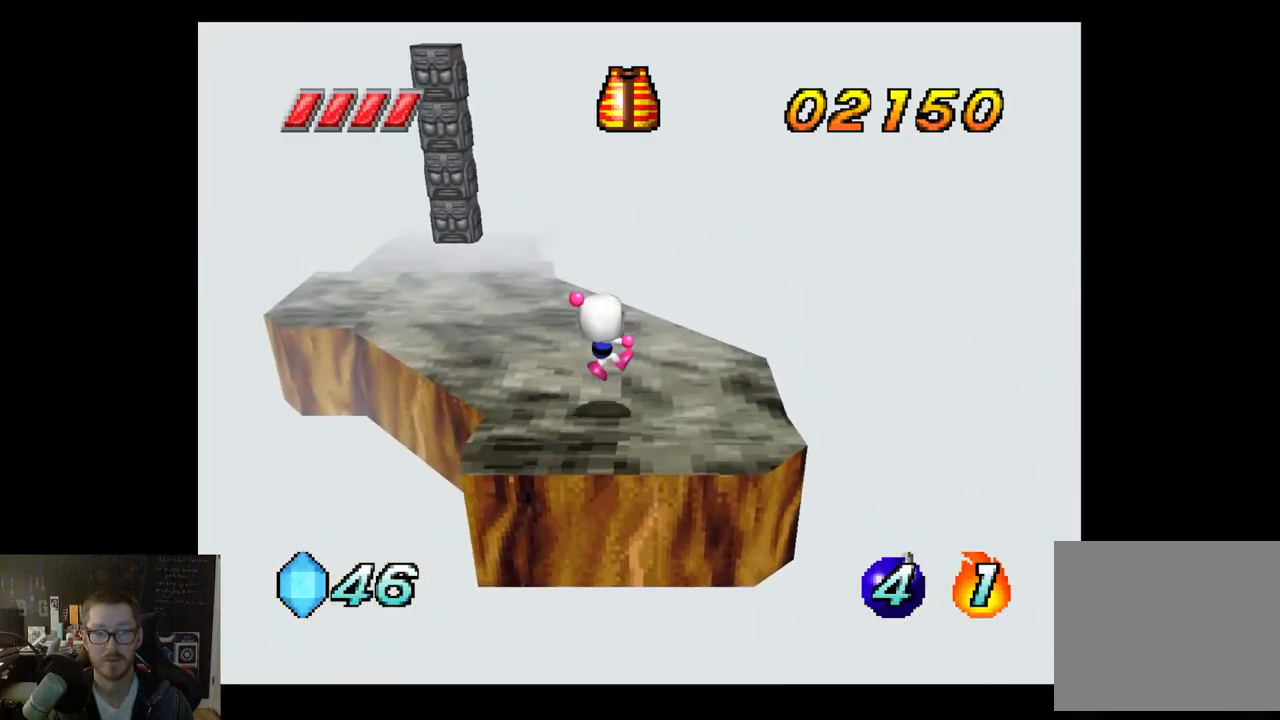
Gameplay with a controller (Xbox layout); each line is a JSON object with the inputs held at the frame after it. "events" lists button and stick changes between this image and that frame as [ms after this image, input, new state], when the widget could be followed in between.
{"buttons": [], "left_stick": "up-left", "right_stick": "center", "events": [[117, "left_stick", "up-left"]]}
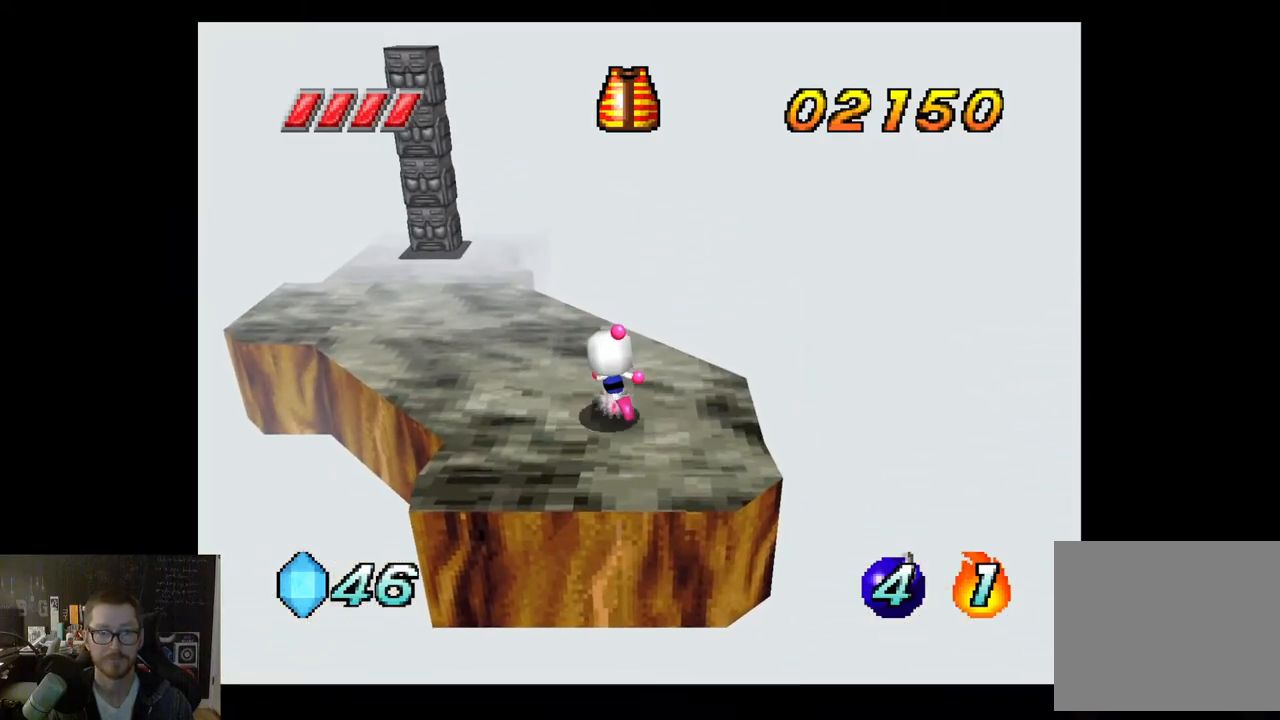
{"buttons": [], "left_stick": "up-left", "right_stick": "center", "events": []}
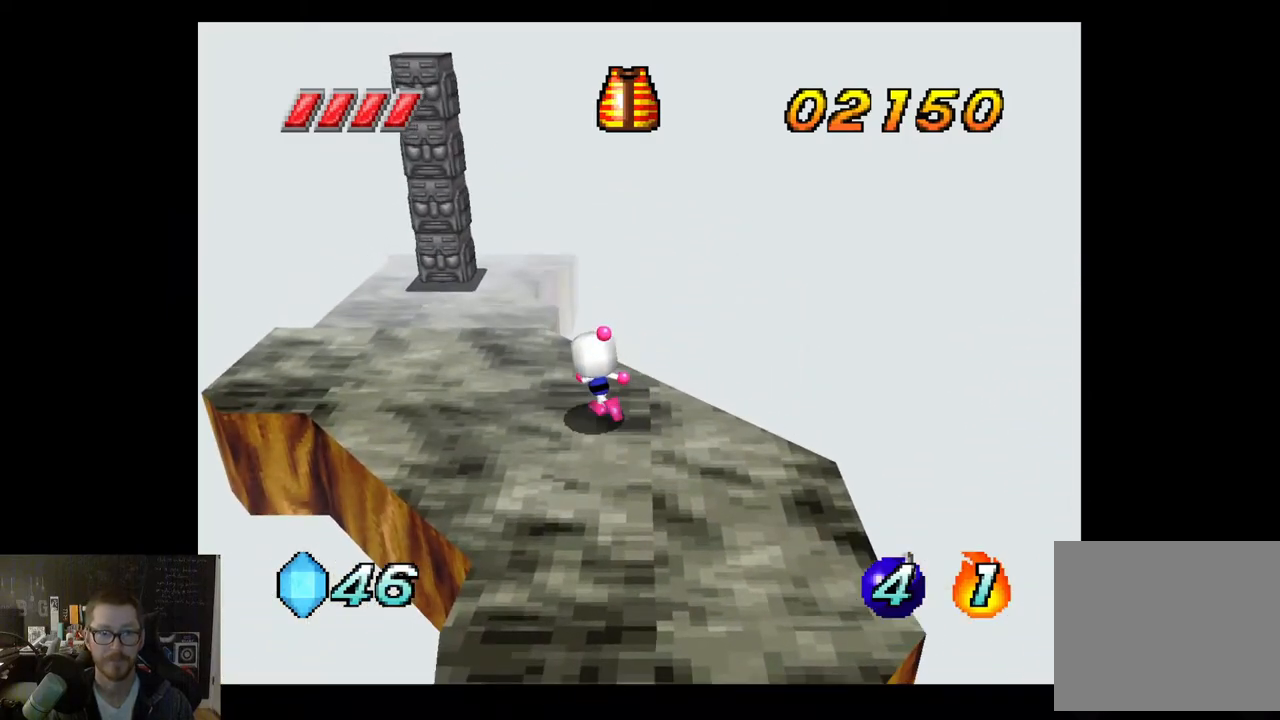
{"buttons": [], "left_stick": "up-left", "right_stick": "center", "events": []}
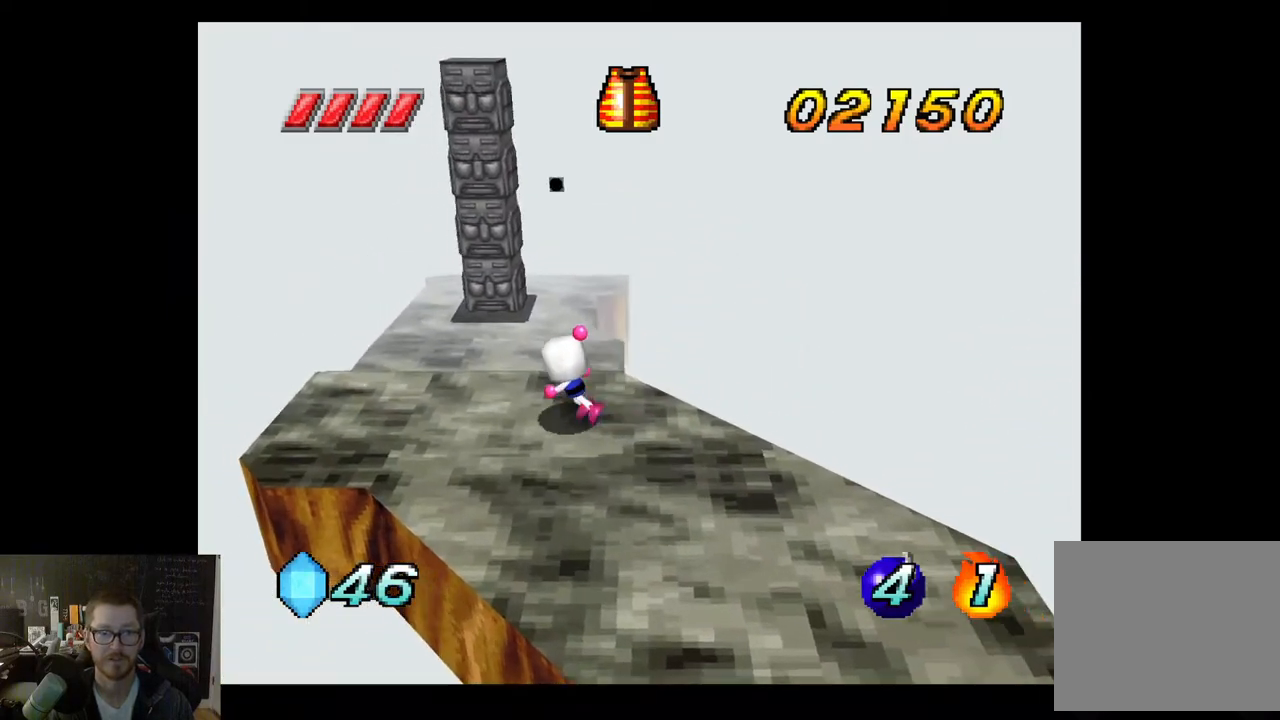
{"buttons": [], "left_stick": "right", "right_stick": "center", "events": [[283, "left_stick", "up-right"], [500, "left_stick", "right"]]}
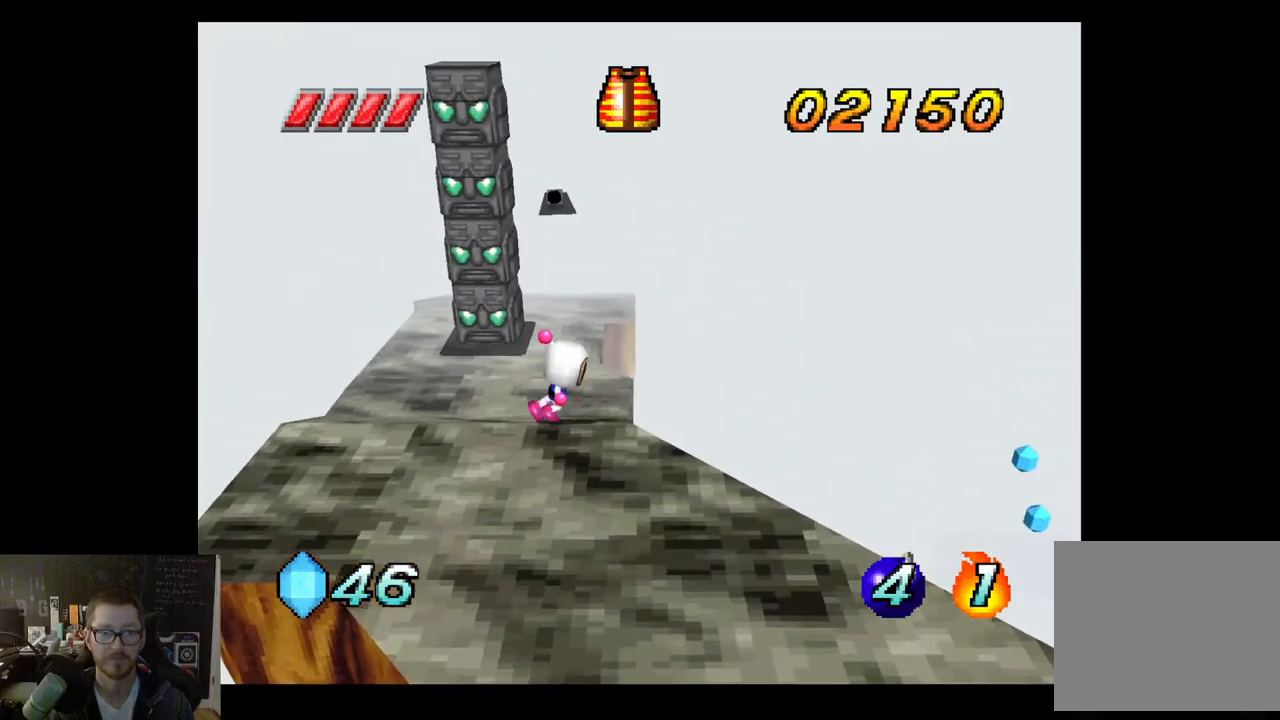
{"buttons": [], "left_stick": "down-left", "right_stick": "center", "events": [[67, "left_stick", "down"], [167, "left_stick", "down-left"]]}
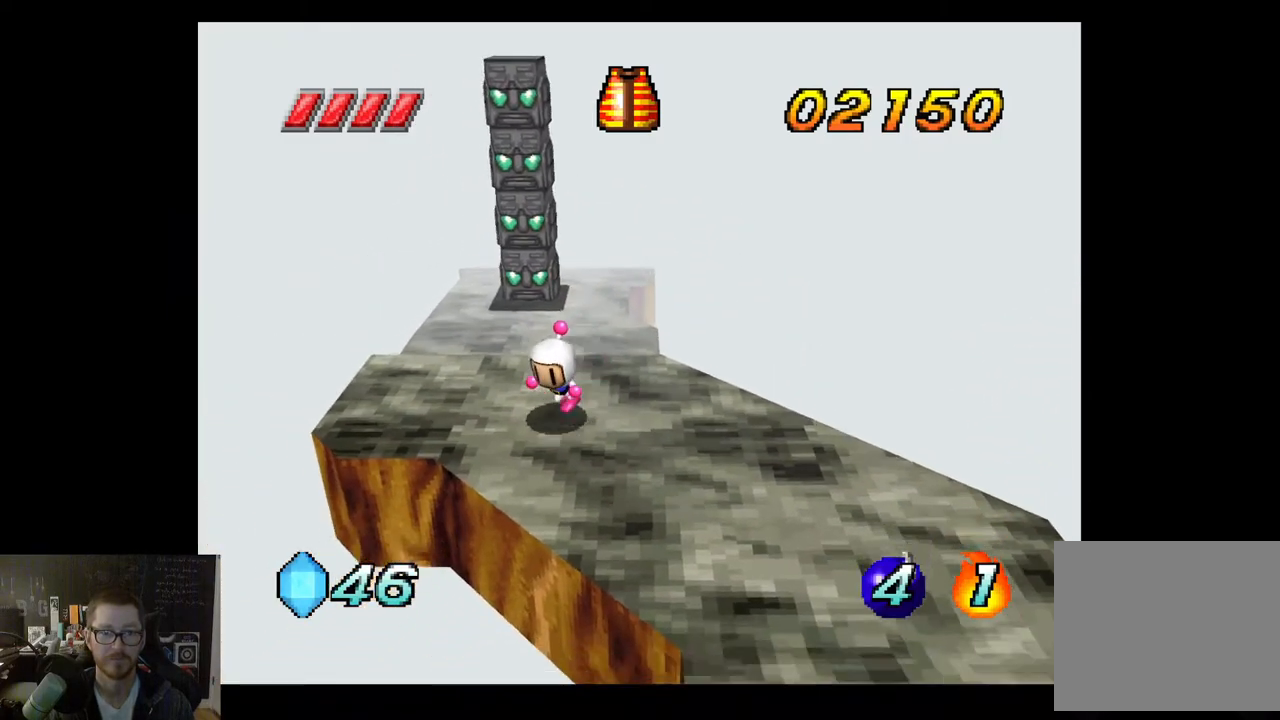
{"buttons": [], "left_stick": "up", "right_stick": "center", "events": [[67, "left_stick", "down-right"], [367, "left_stick", "up-right"], [433, "left_stick", "up"]]}
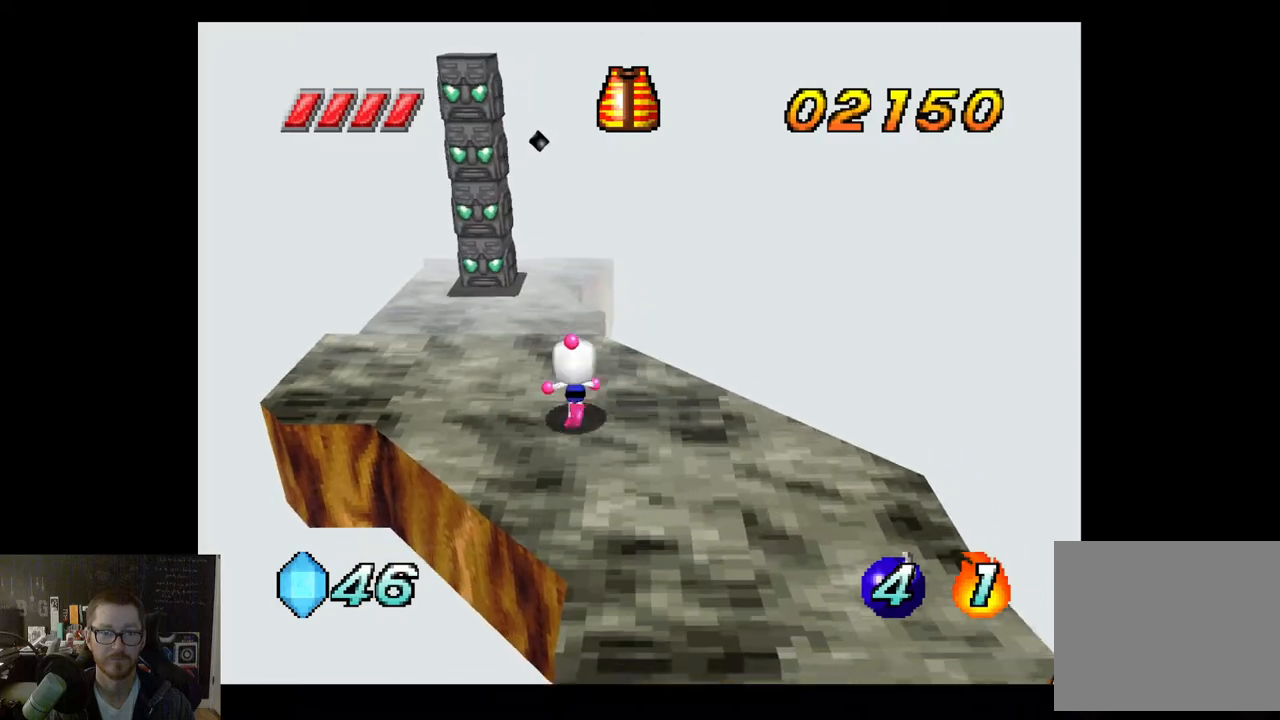
{"buttons": [], "left_stick": "up-left", "right_stick": "center", "events": [[50, "left_stick", "up-left"]]}
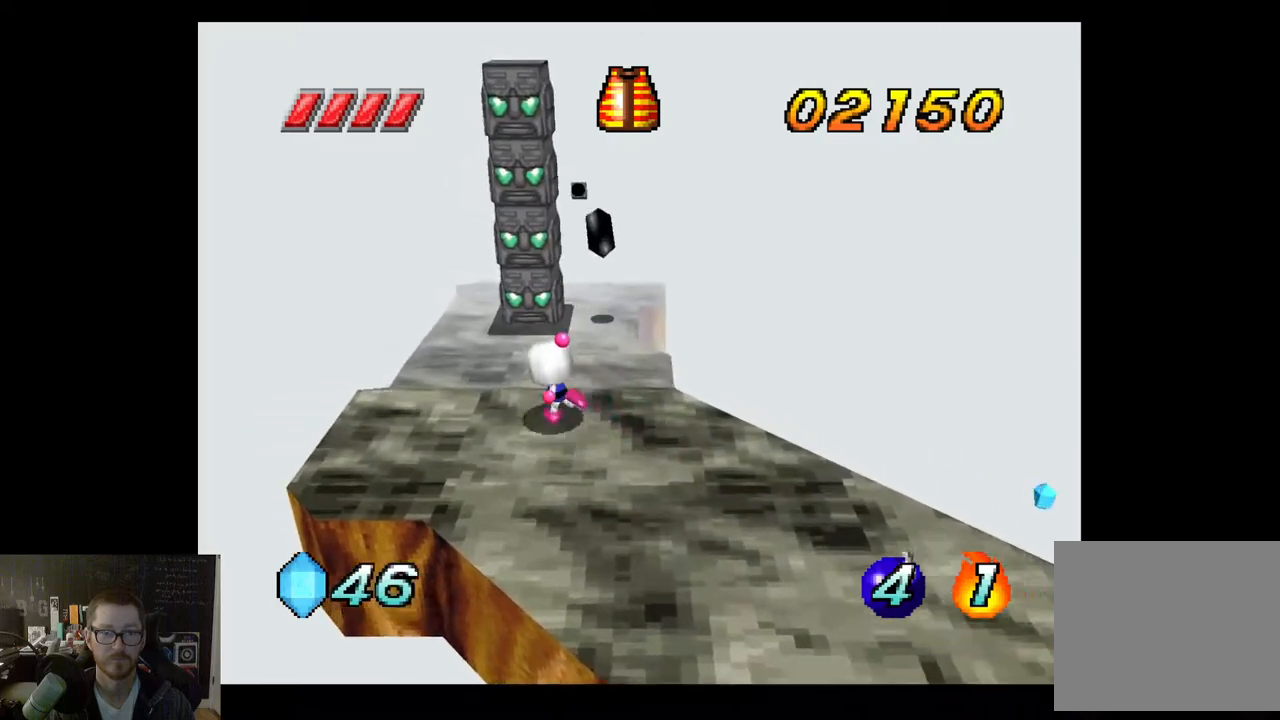
{"buttons": [], "left_stick": "down-right", "right_stick": "center", "events": [[233, "left_stick", "down"], [350, "left_stick", "down-right"]]}
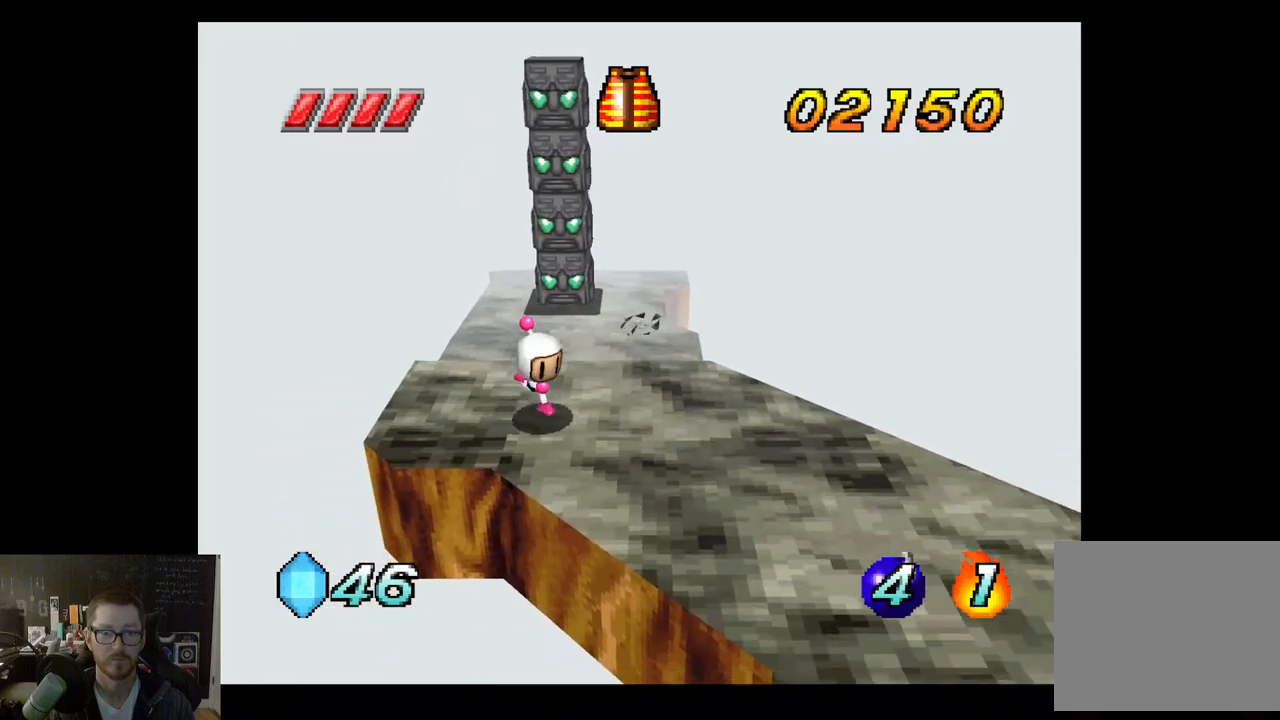
{"buttons": [], "left_stick": "down-right", "right_stick": "center", "events": [[117, "left_stick", "right"], [350, "left_stick", "down-right"]]}
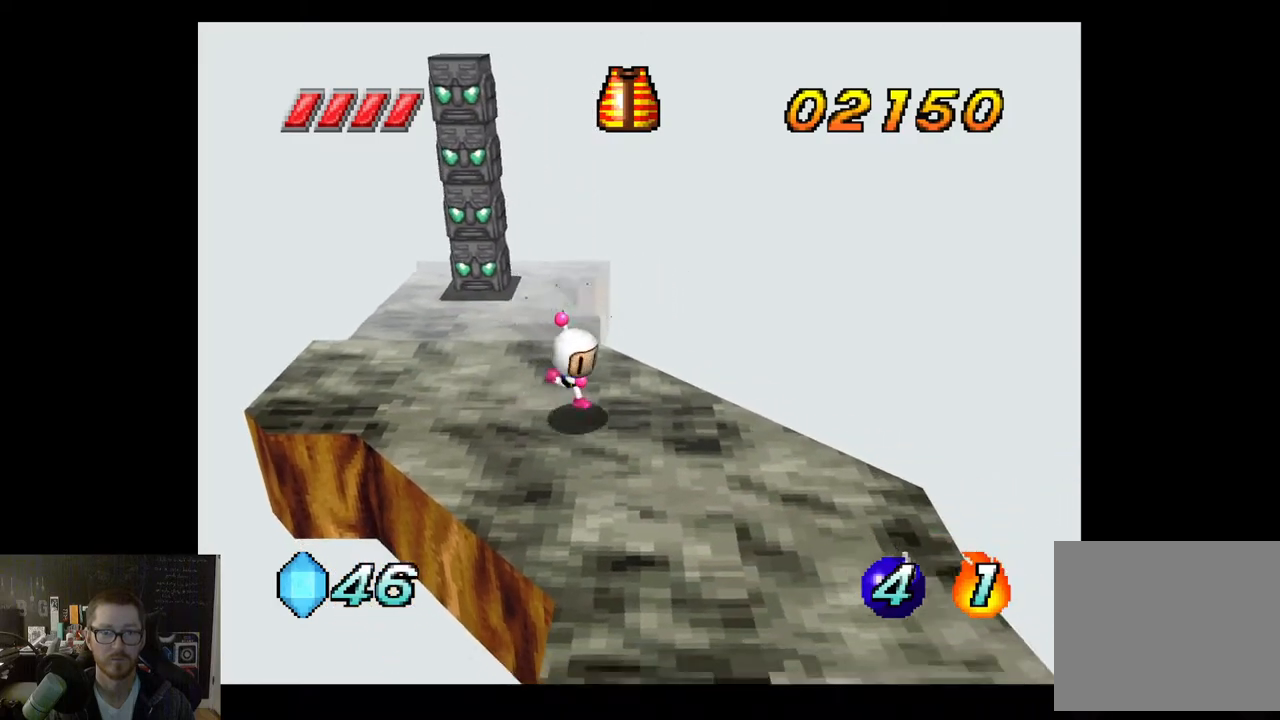
{"buttons": [], "left_stick": "up-left", "right_stick": "center", "events": [[50, "left_stick", "down-left"], [217, "left_stick", "up-left"]]}
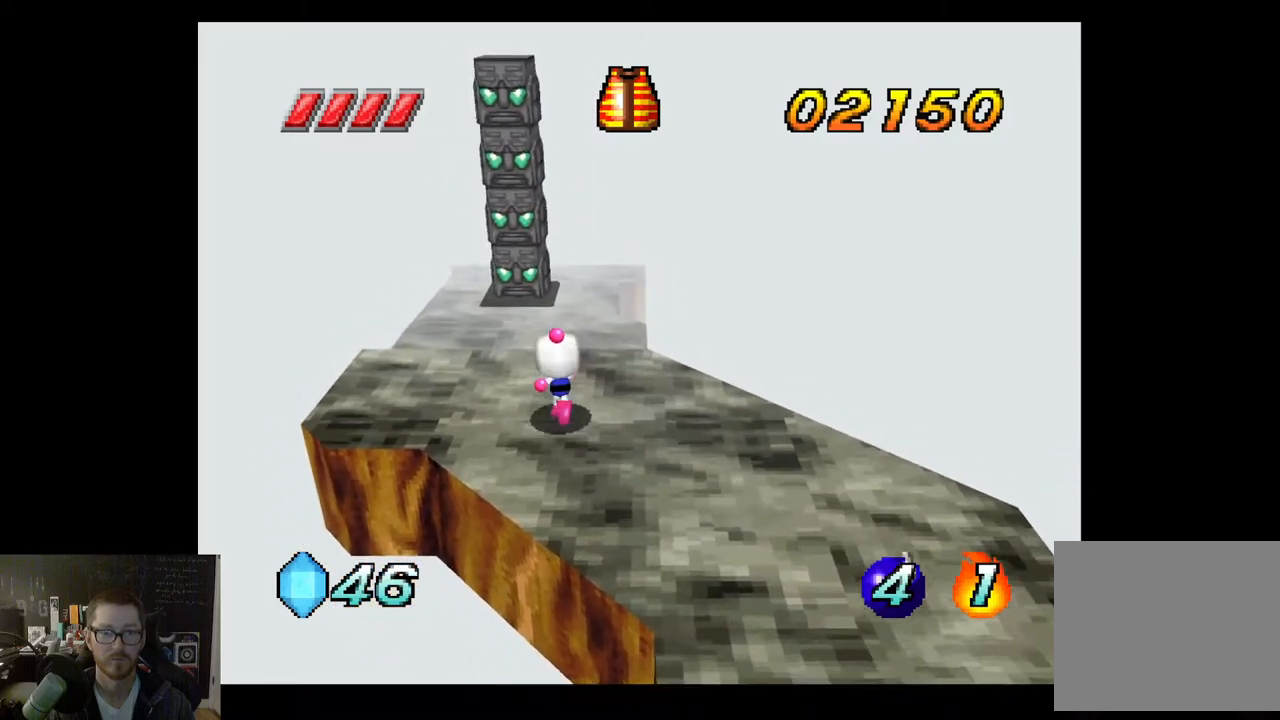
{"buttons": [], "left_stick": "up-right", "right_stick": "center", "events": [[350, "left_stick", "up"], [450, "left_stick", "up-right"]]}
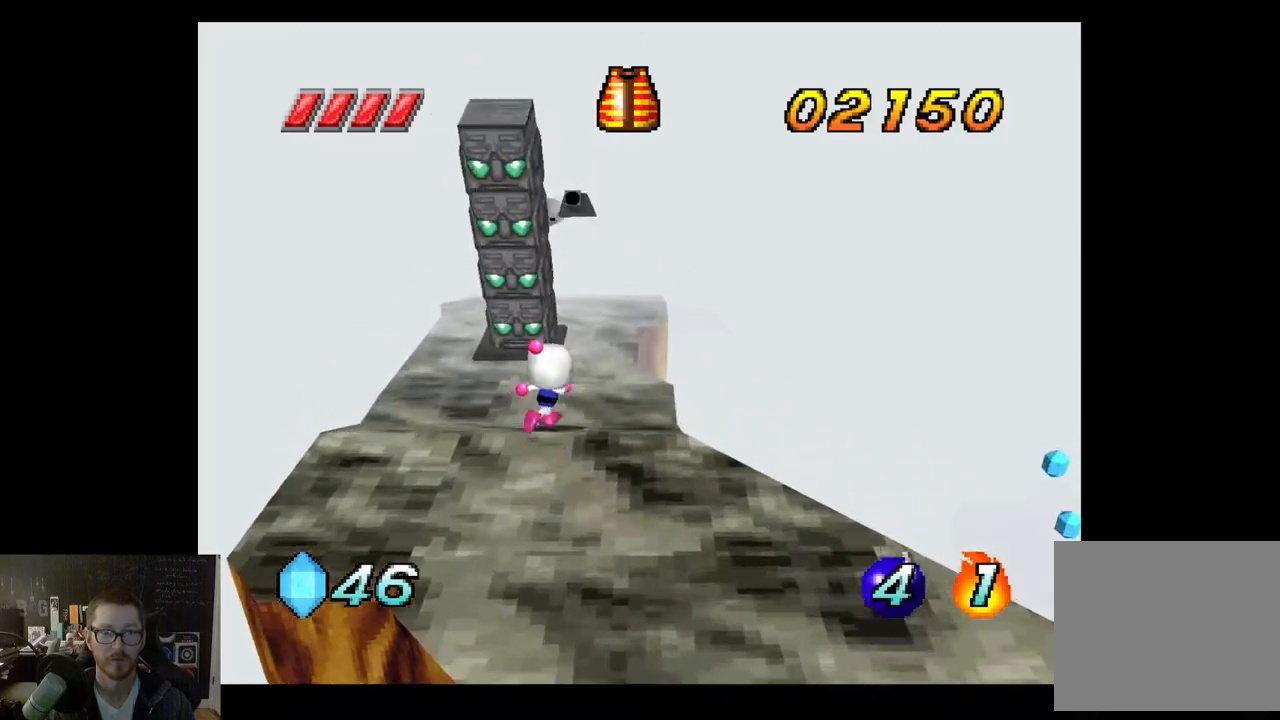
{"buttons": [], "left_stick": "down", "right_stick": "center", "events": [[117, "left_stick", "down-right"], [167, "left_stick", "down"]]}
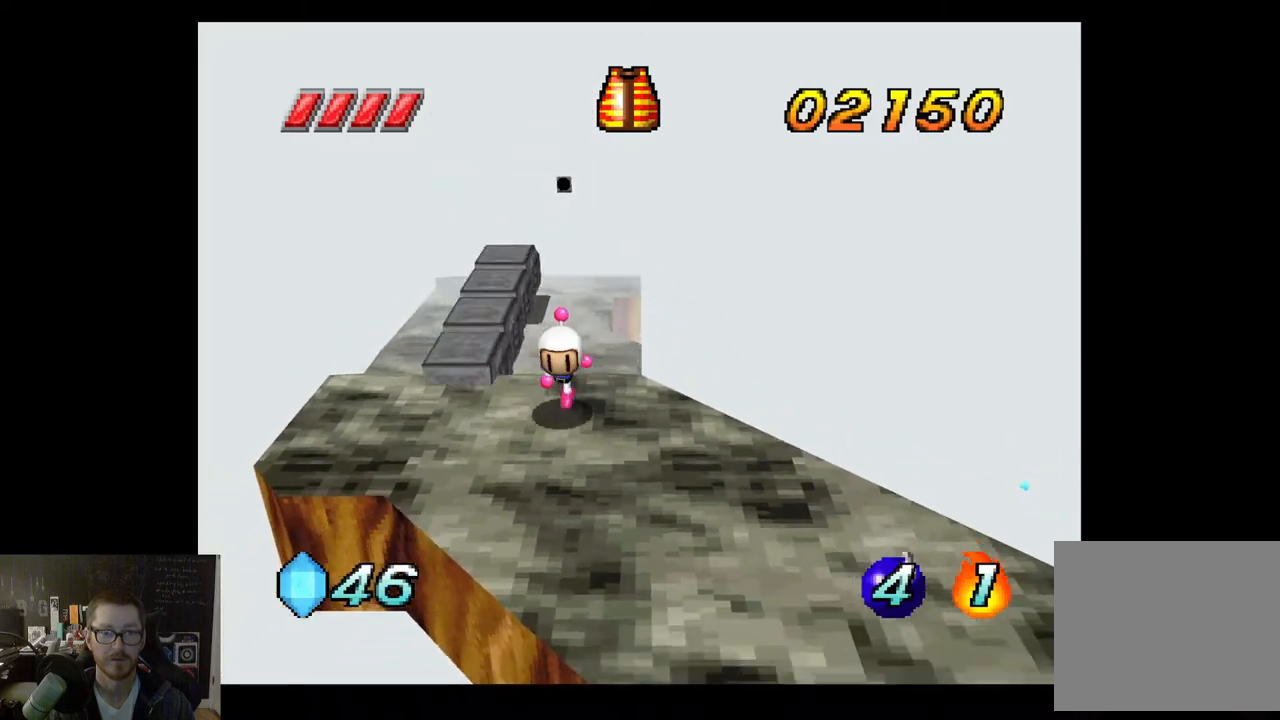
{"buttons": [], "left_stick": "down-right", "right_stick": "center", "events": [[167, "left_stick", "down-right"]]}
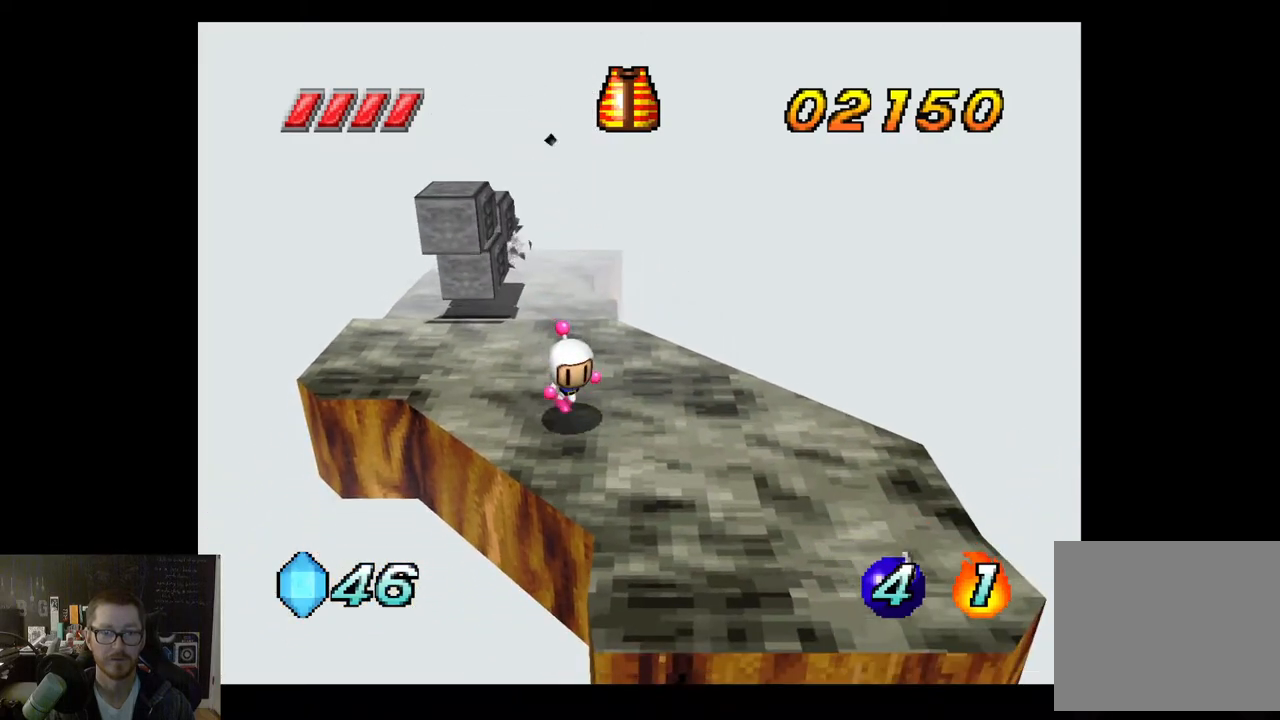
{"buttons": [], "left_stick": "center", "right_stick": "center", "events": [[67, "left_stick", "center"], [267, "left_stick", "right"], [467, "left_stick", "center"]]}
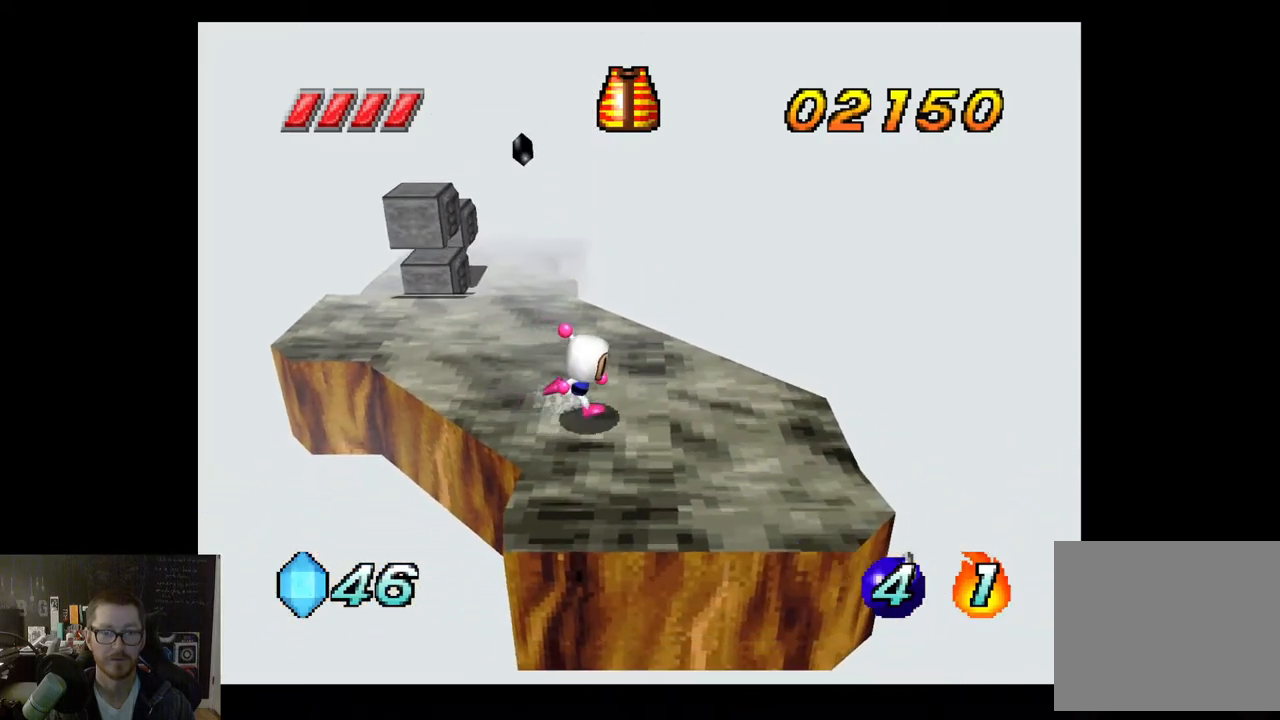
{"buttons": [], "left_stick": "left", "right_stick": "center", "events": [[467, "left_stick", "left"]]}
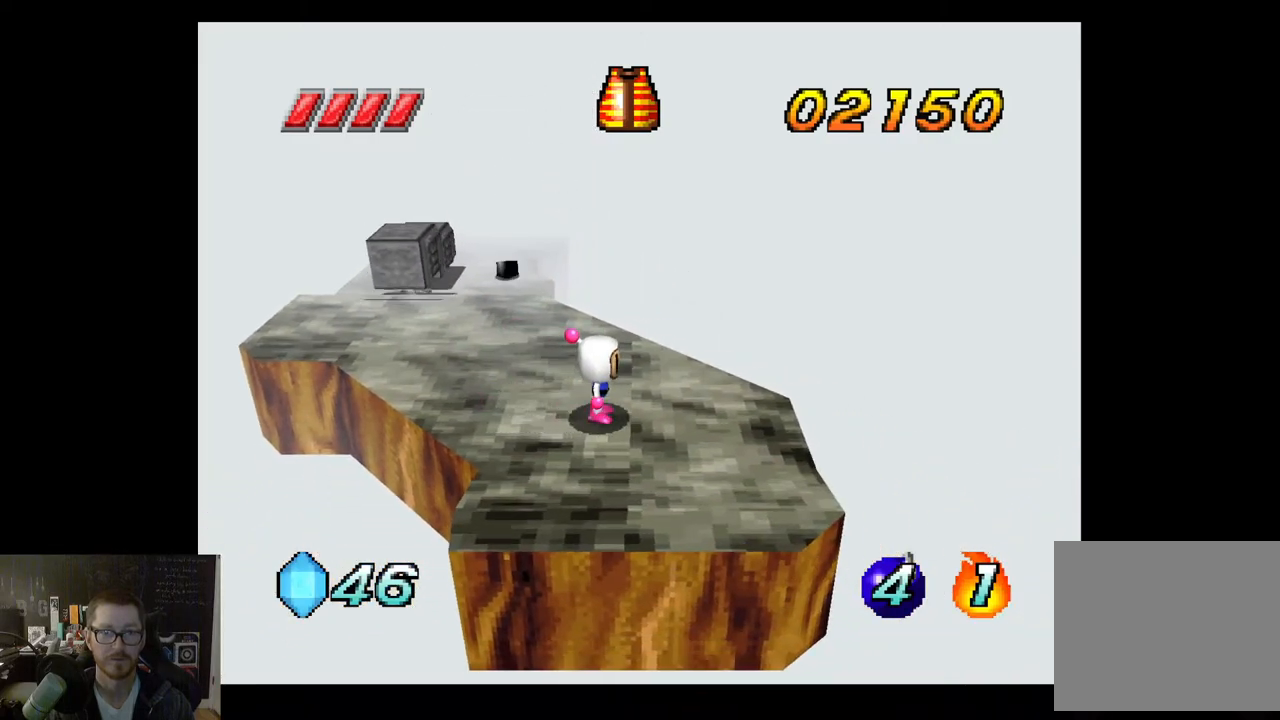
{"buttons": [], "left_stick": "up-left", "right_stick": "center", "events": [[183, "left_stick", "up-left"]]}
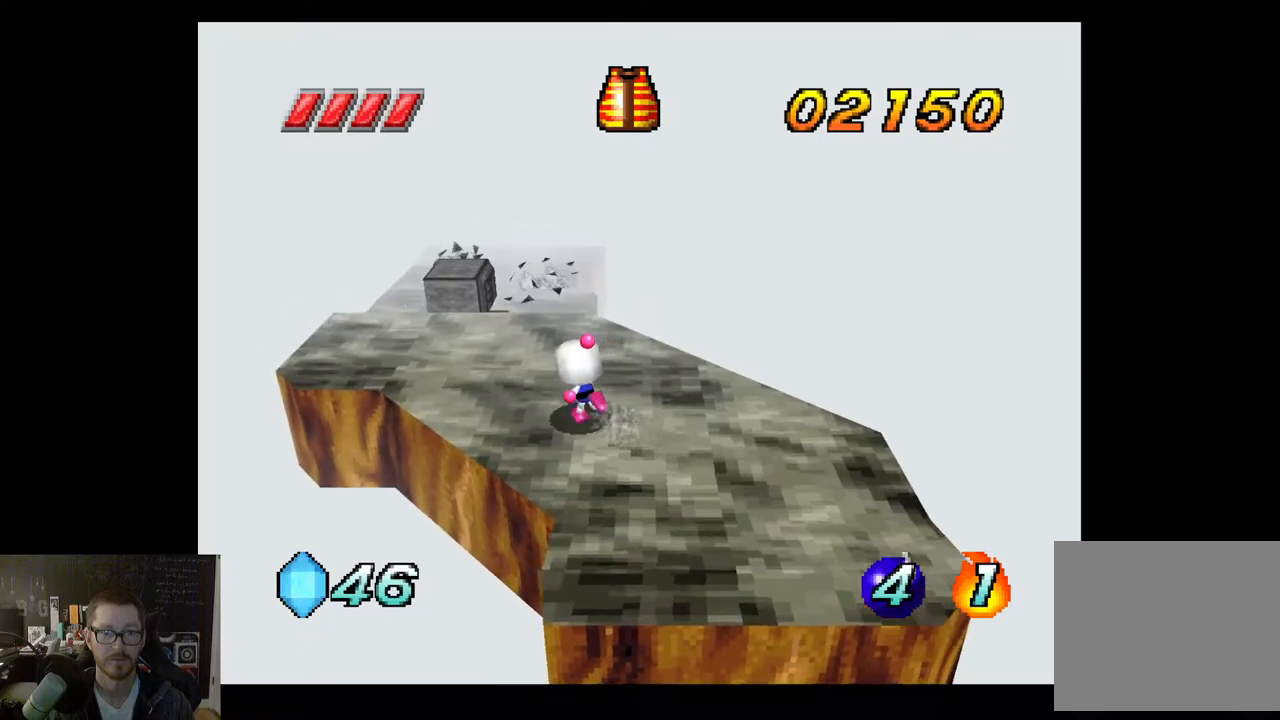
{"buttons": [], "left_stick": "up", "right_stick": "center", "events": [[283, "left_stick", "up"]]}
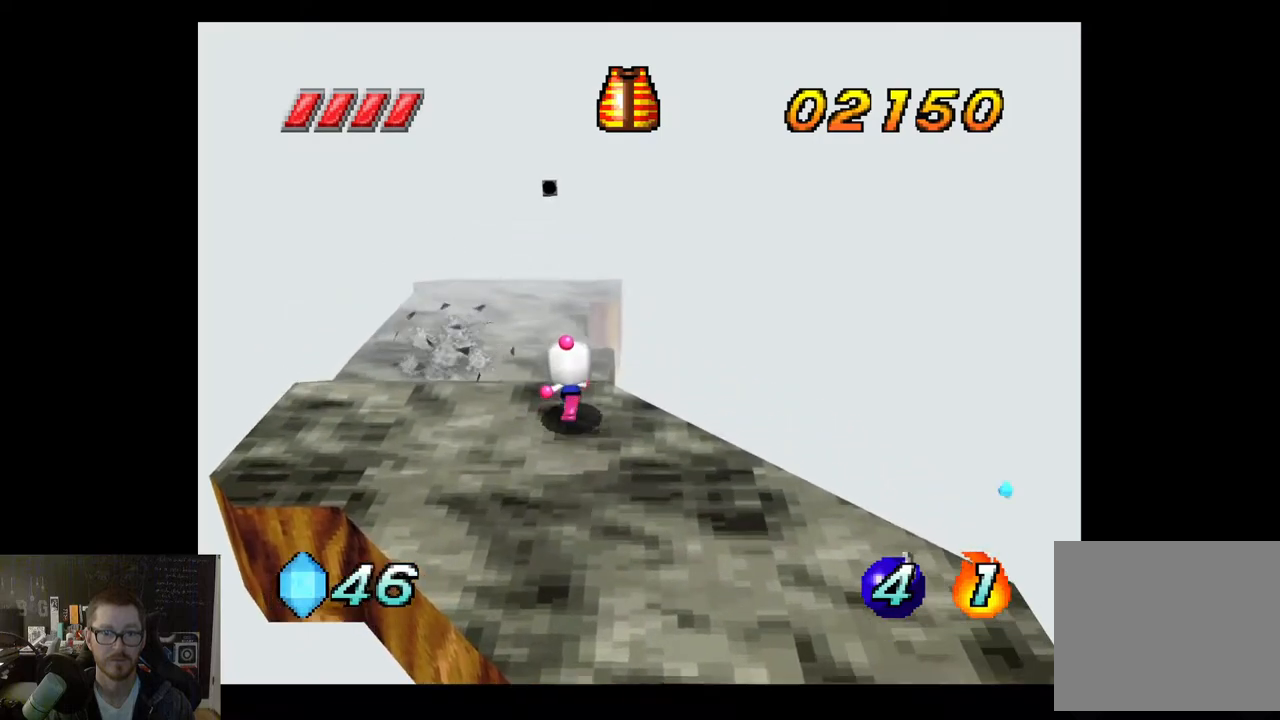
{"buttons": ["X"], "left_stick": "up", "right_stick": "center", "events": [[67, "A", "down"], [350, "A", "up"], [367, "A", "down"], [383, "X", "down"], [400, "A", "up"]]}
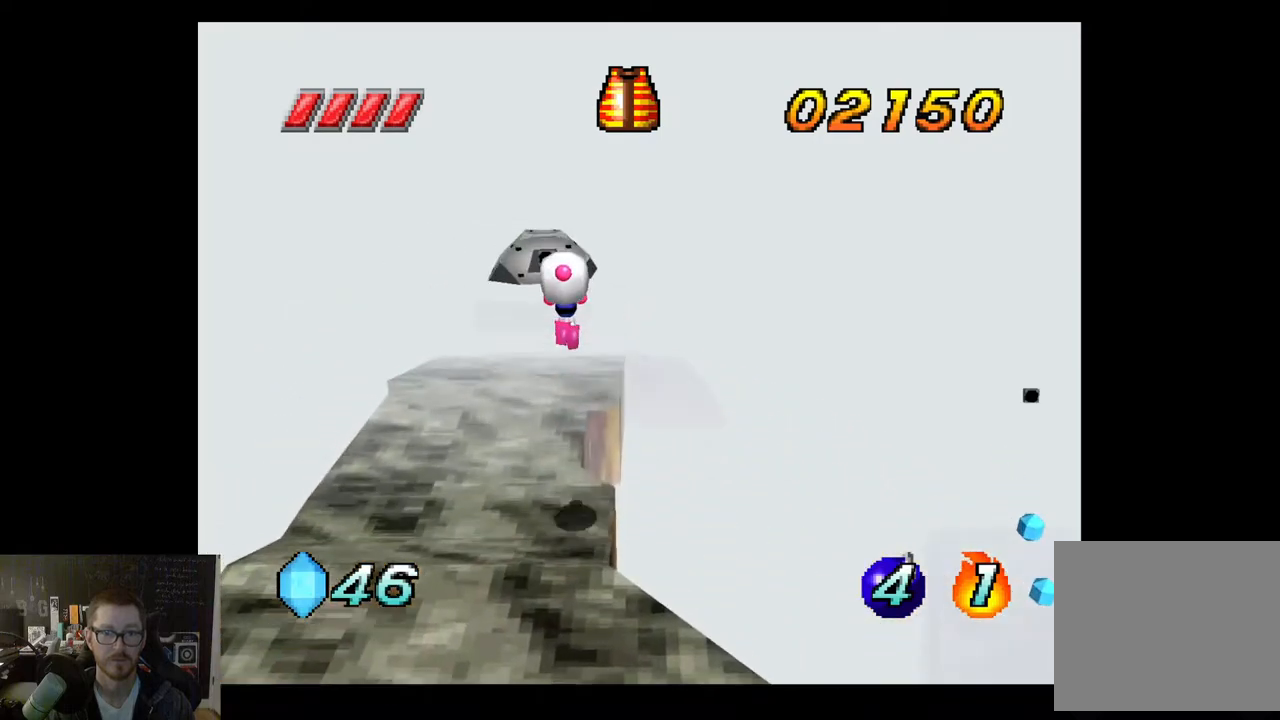
{"buttons": [], "left_stick": "center", "right_stick": "center", "events": [[17, "X", "up"], [350, "left_stick", "center"]]}
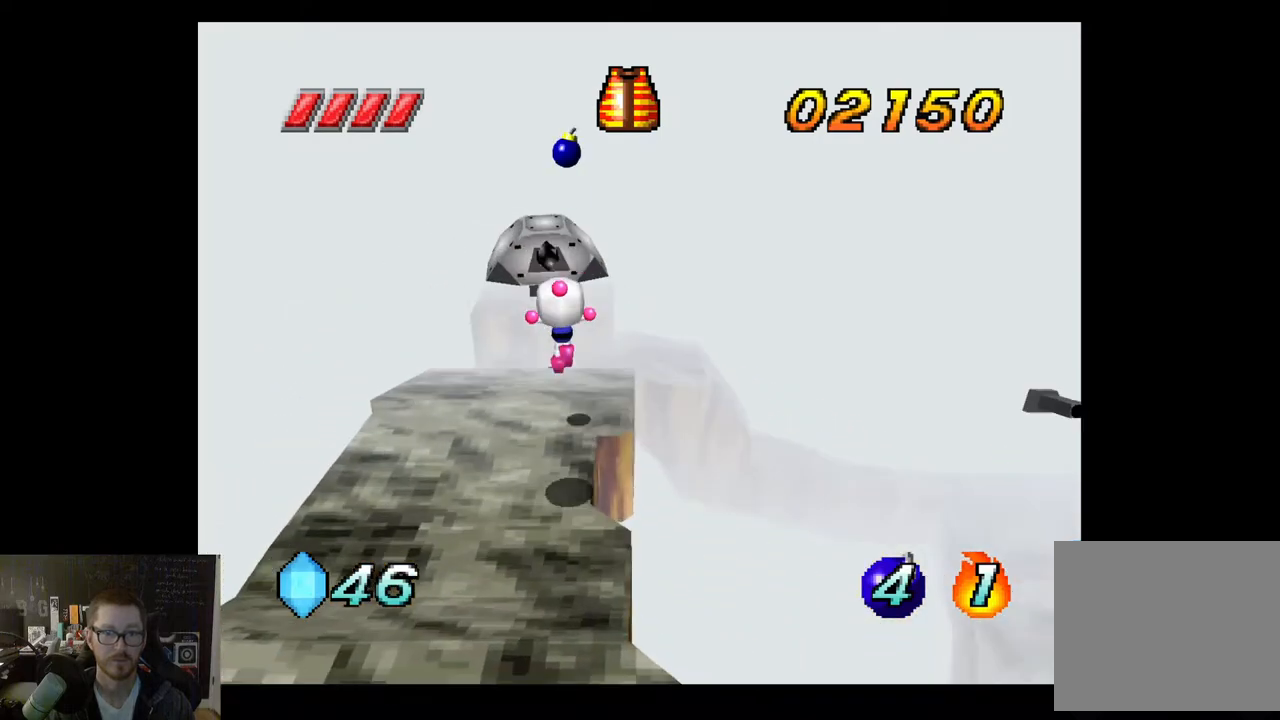
{"buttons": [], "left_stick": "left", "right_stick": "center", "events": [[100, "left_stick", "left"]]}
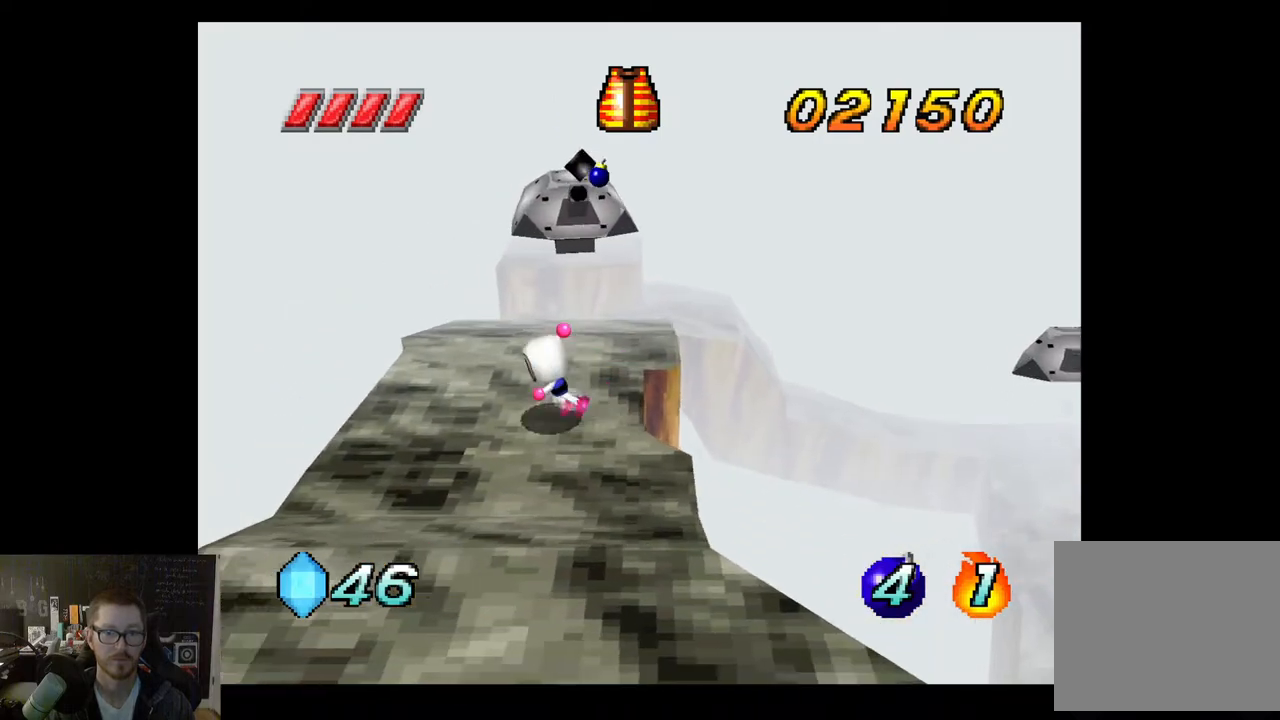
{"buttons": [], "left_stick": "center", "right_stick": "center", "events": [[183, "left_stick", "center"]]}
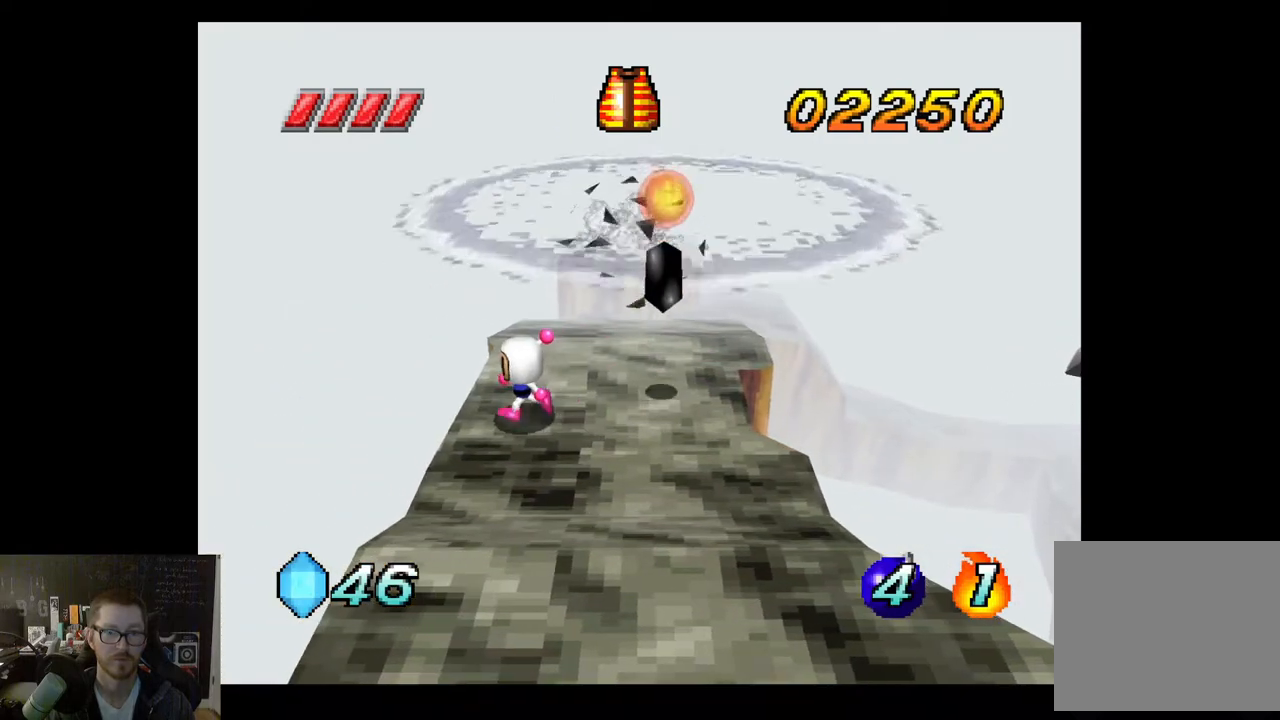
{"buttons": [], "left_stick": "up-right", "right_stick": "center", "events": [[67, "left_stick", "up"], [233, "left_stick", "up-right"]]}
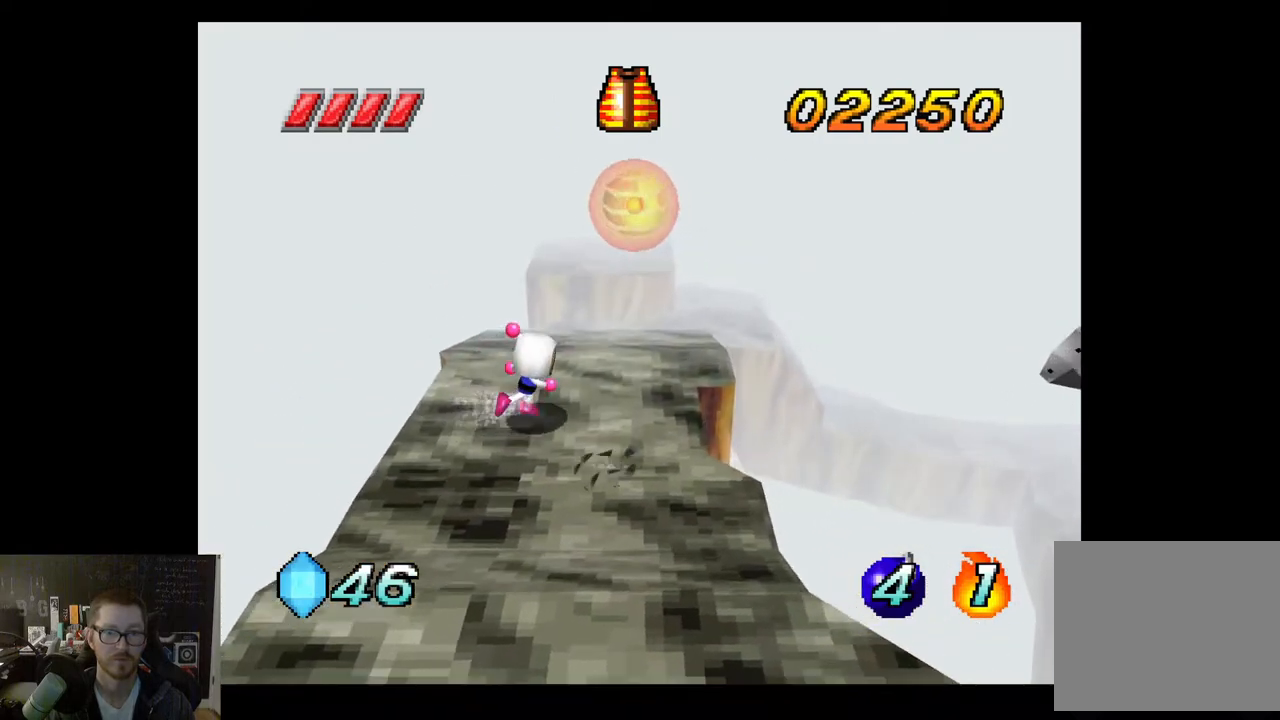
{"buttons": [], "left_stick": "center", "right_stick": "center", "events": [[133, "left_stick", "up"], [417, "left_stick", "center"]]}
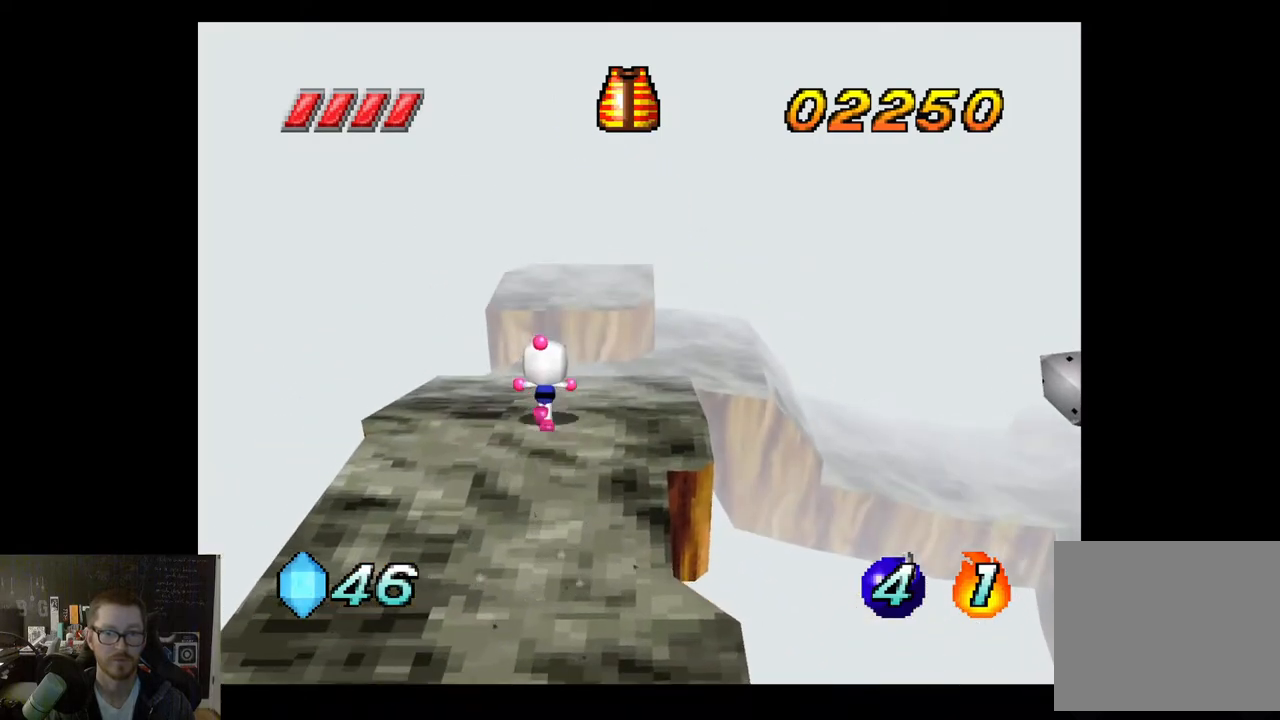
{"buttons": [], "left_stick": "up", "right_stick": "center", "events": [[67, "left_stick", "up"]]}
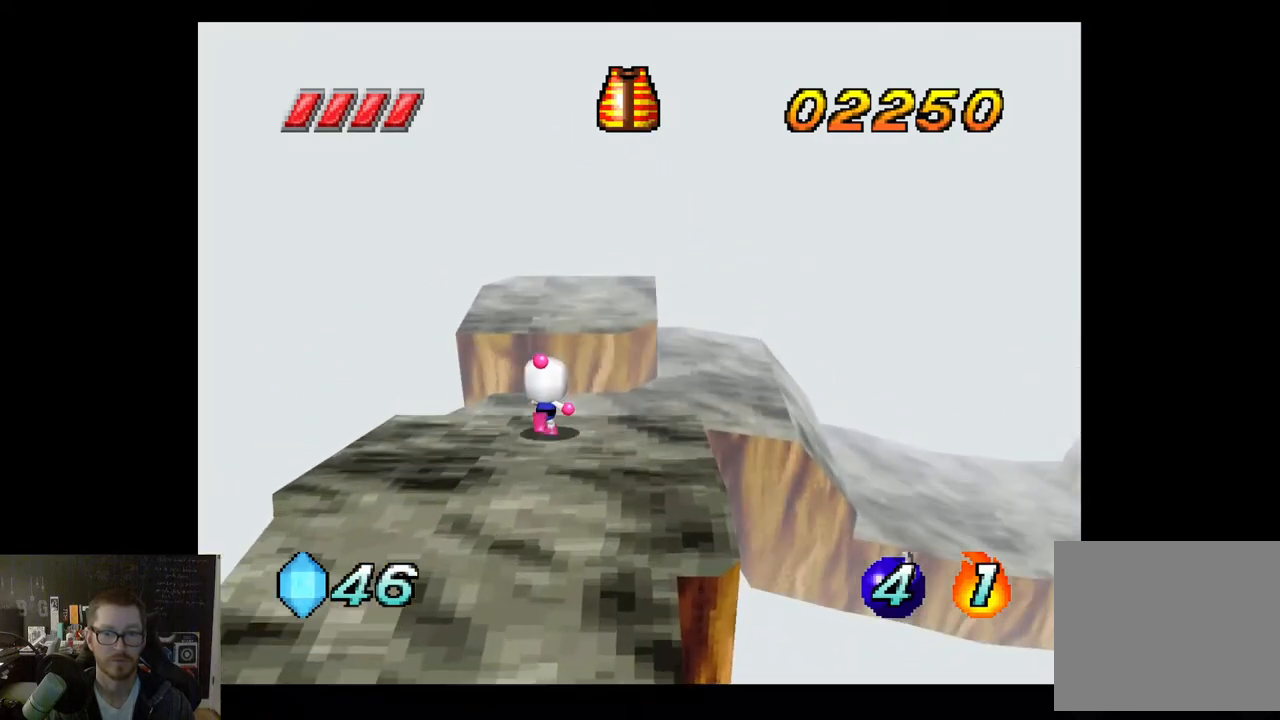
{"buttons": [], "left_stick": "up-right", "right_stick": "center", "events": [[183, "left_stick", "up-right"]]}
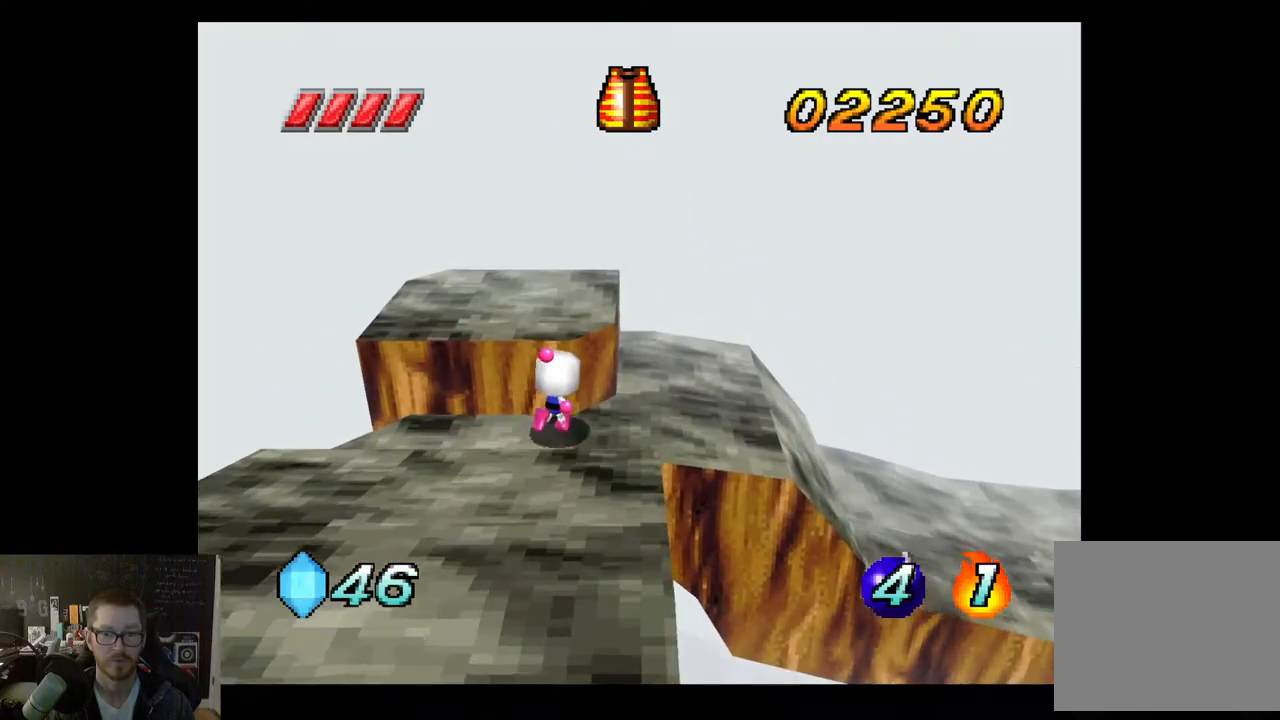
{"buttons": [], "left_stick": "up-right", "right_stick": "center", "events": []}
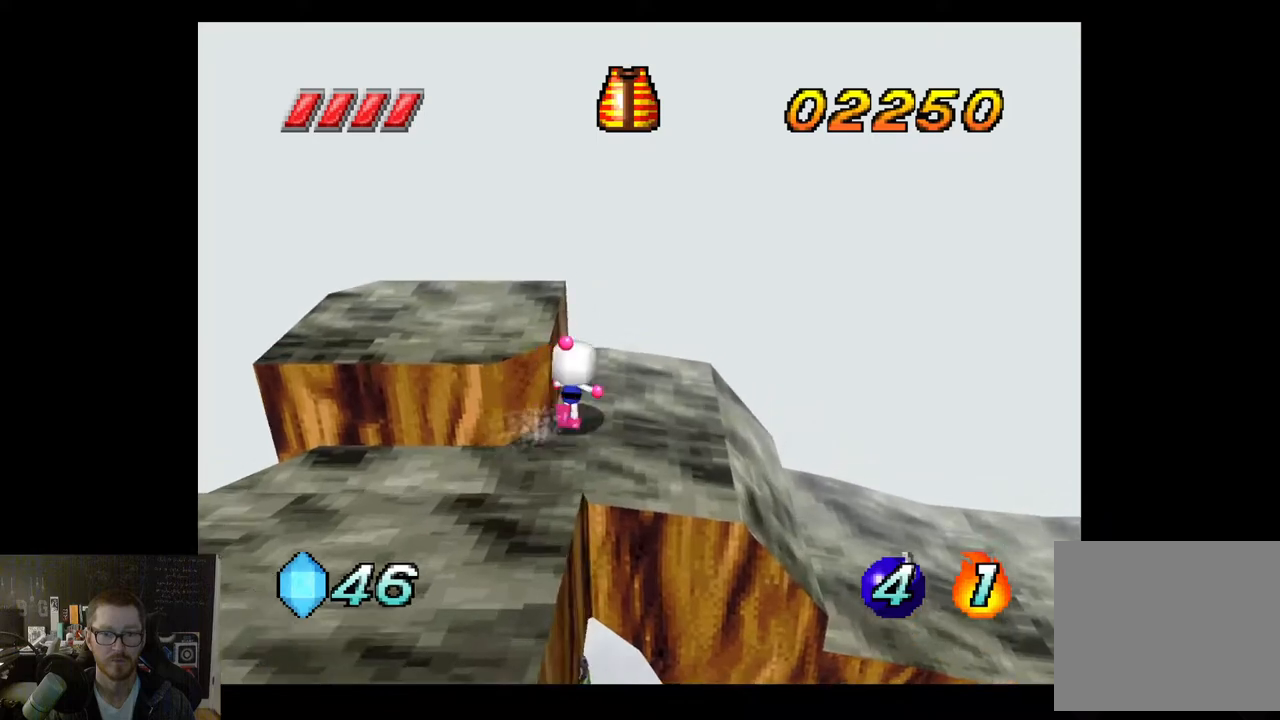
{"buttons": [], "left_stick": "right", "right_stick": "center", "events": [[183, "left_stick", "center"], [433, "left_stick", "right"]]}
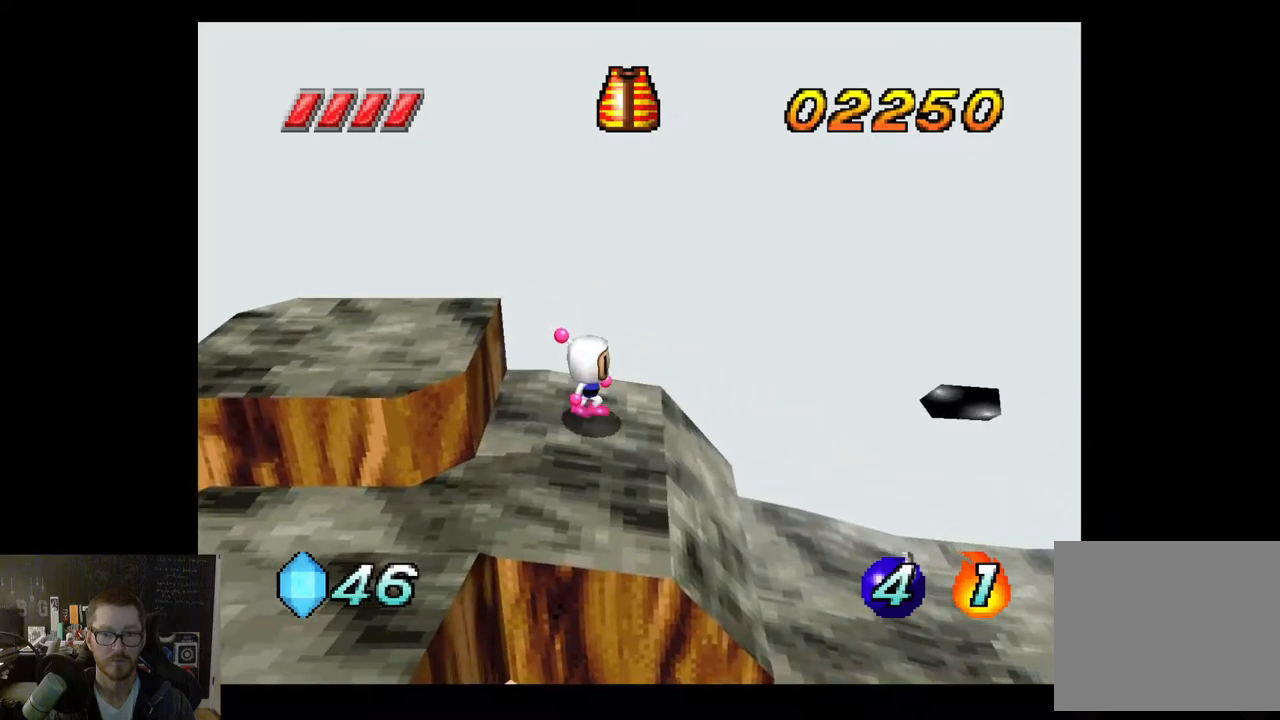
{"buttons": ["X"], "left_stick": "center", "right_stick": "center", "events": [[67, "left_stick", "center"], [200, "A", "down"], [450, "A", "up"], [450, "X", "down"]]}
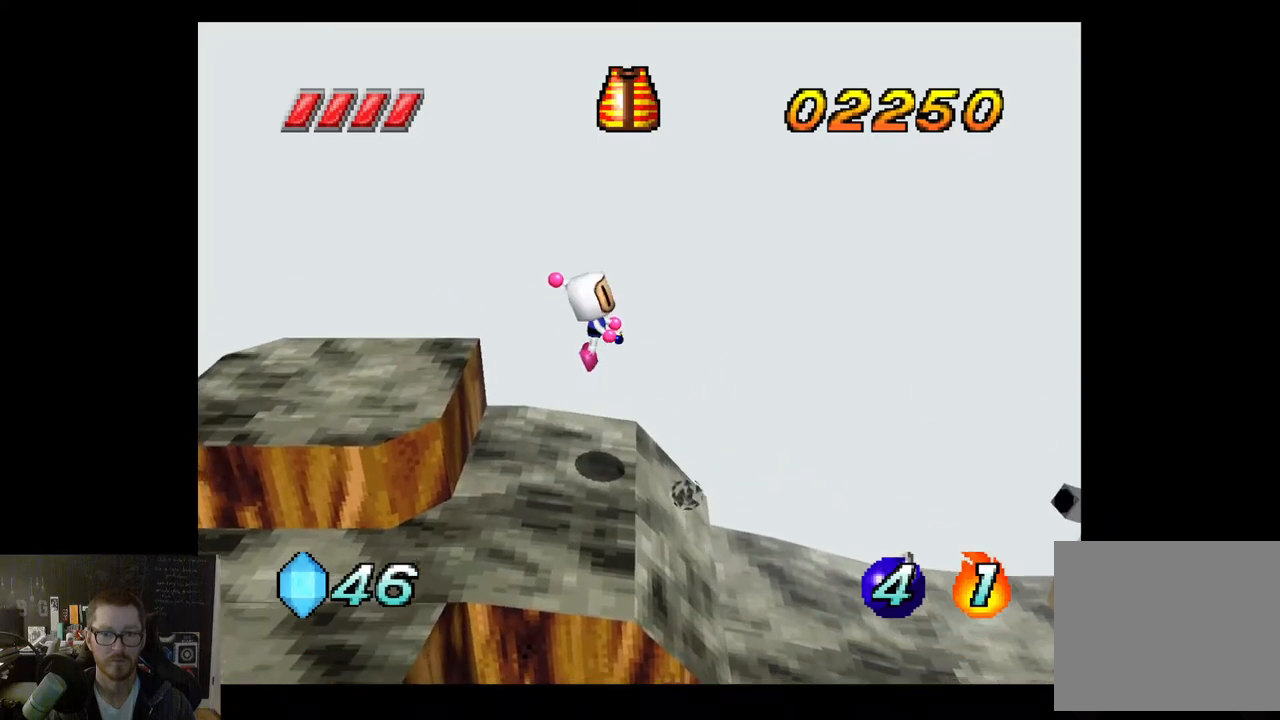
{"buttons": [], "left_stick": "right", "right_stick": "center", "events": [[83, "X", "up"], [450, "left_stick", "right"]]}
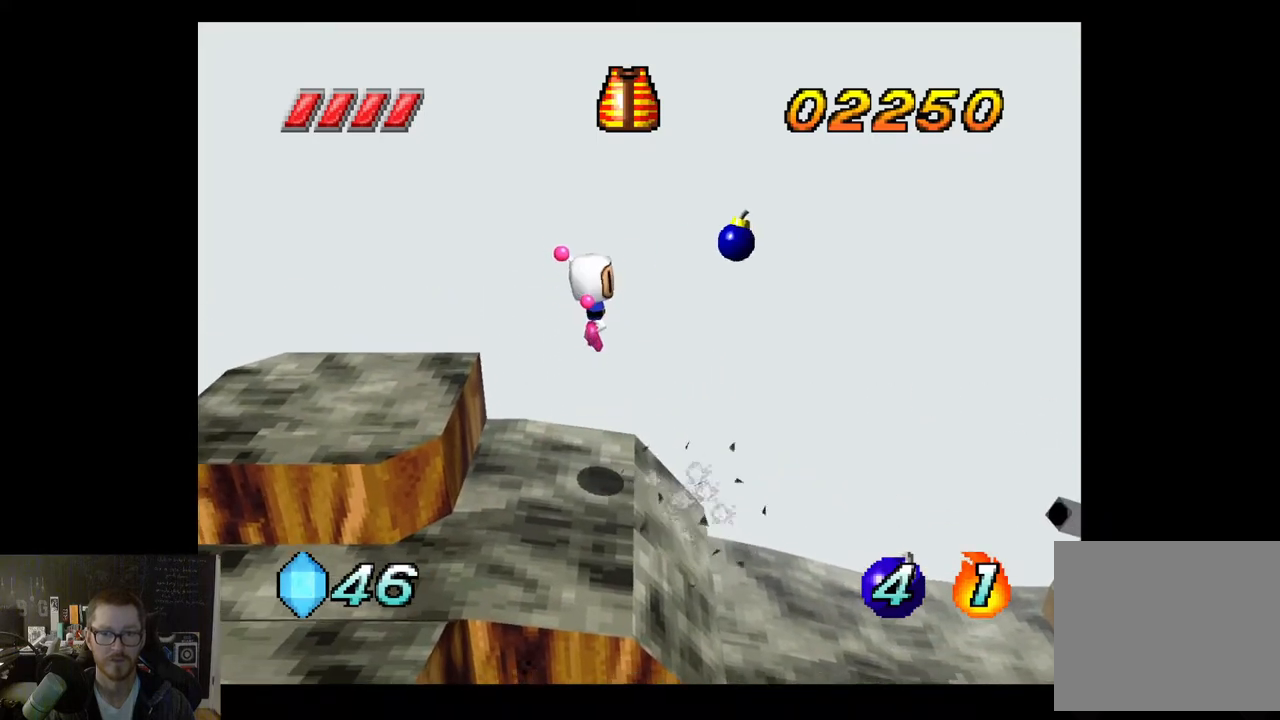
{"buttons": [], "left_stick": "center", "right_stick": "center", "events": [[117, "left_stick", "center"]]}